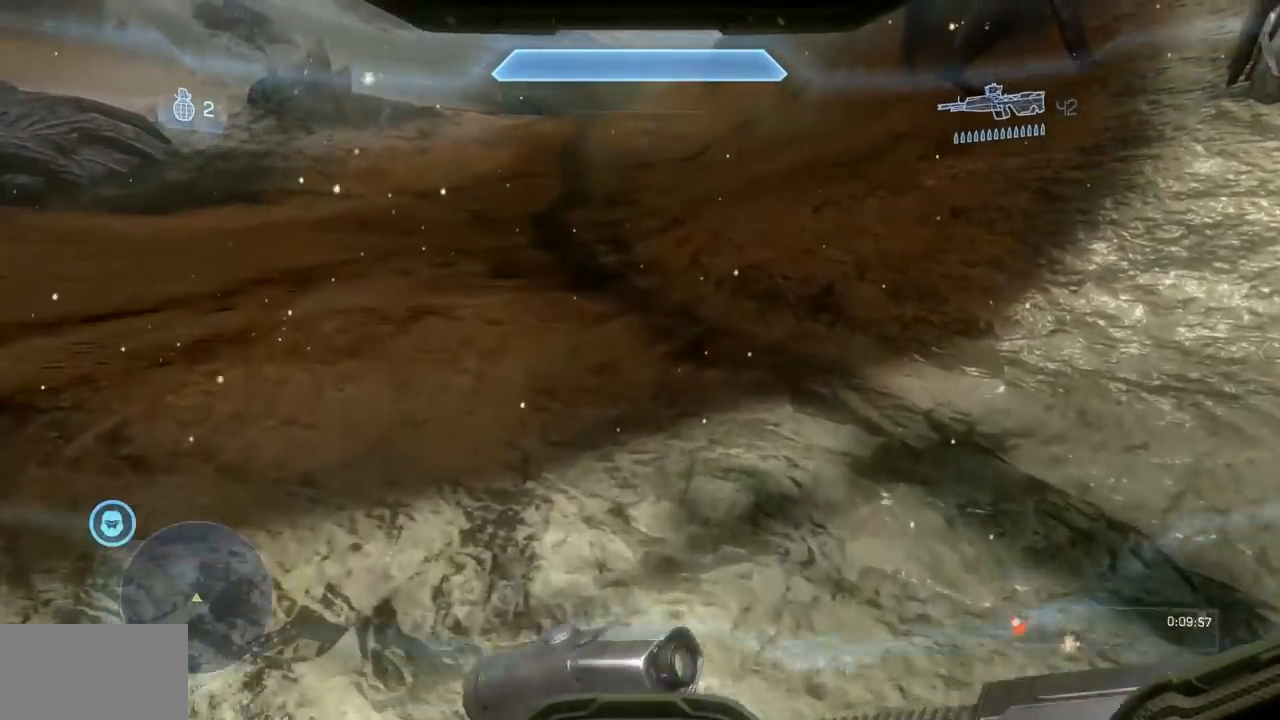
Gameplay with a controller (Xbox layout); each line is a JSON object with the inputs held at the frame after it. "events" lists button and stick changes between this image and that frame as [ms after this image, input, new state], when the widget could be followed in between. Not read: A DPAD_RIGHT DPAD_UP HOME L3 R3 X Y.
{"buttons": [], "left_stick": "up", "right_stick": "center", "events": [[66, "R2", "up"]]}
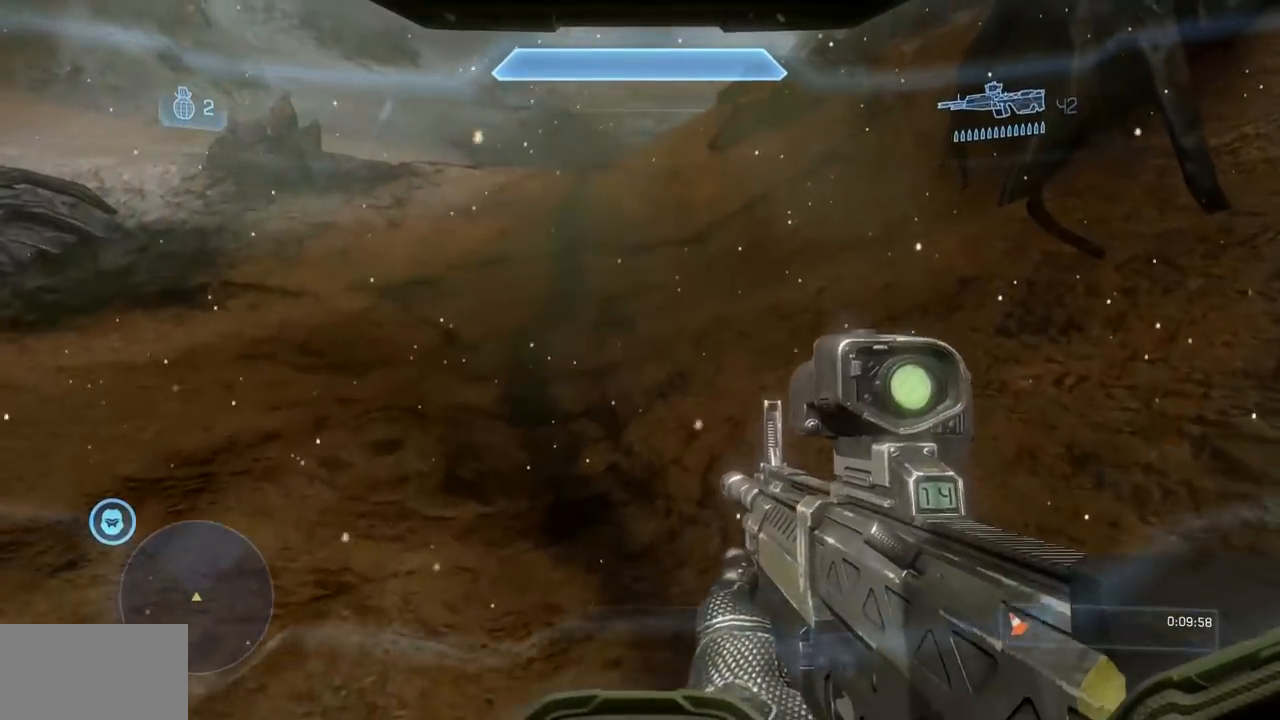
{"buttons": [], "left_stick": "up", "right_stick": "center", "events": []}
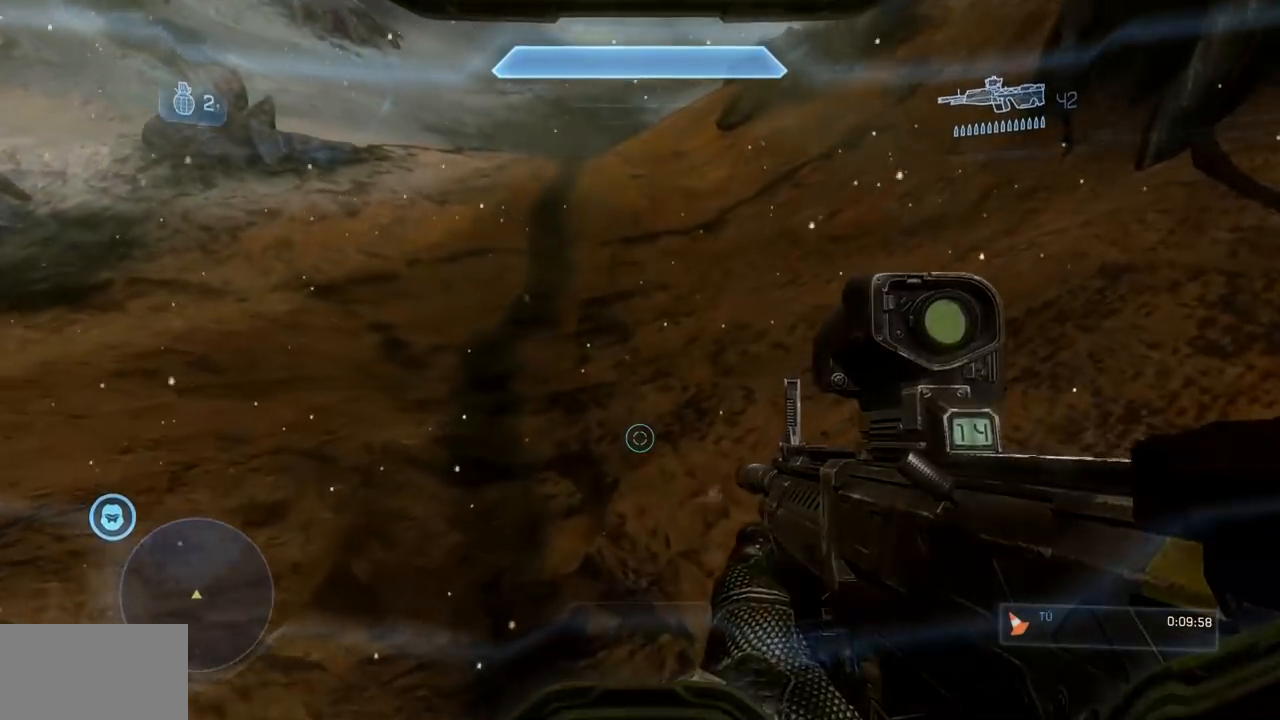
{"buttons": [], "left_stick": "up", "right_stick": "up", "events": [[483, "right_stick", "up"]]}
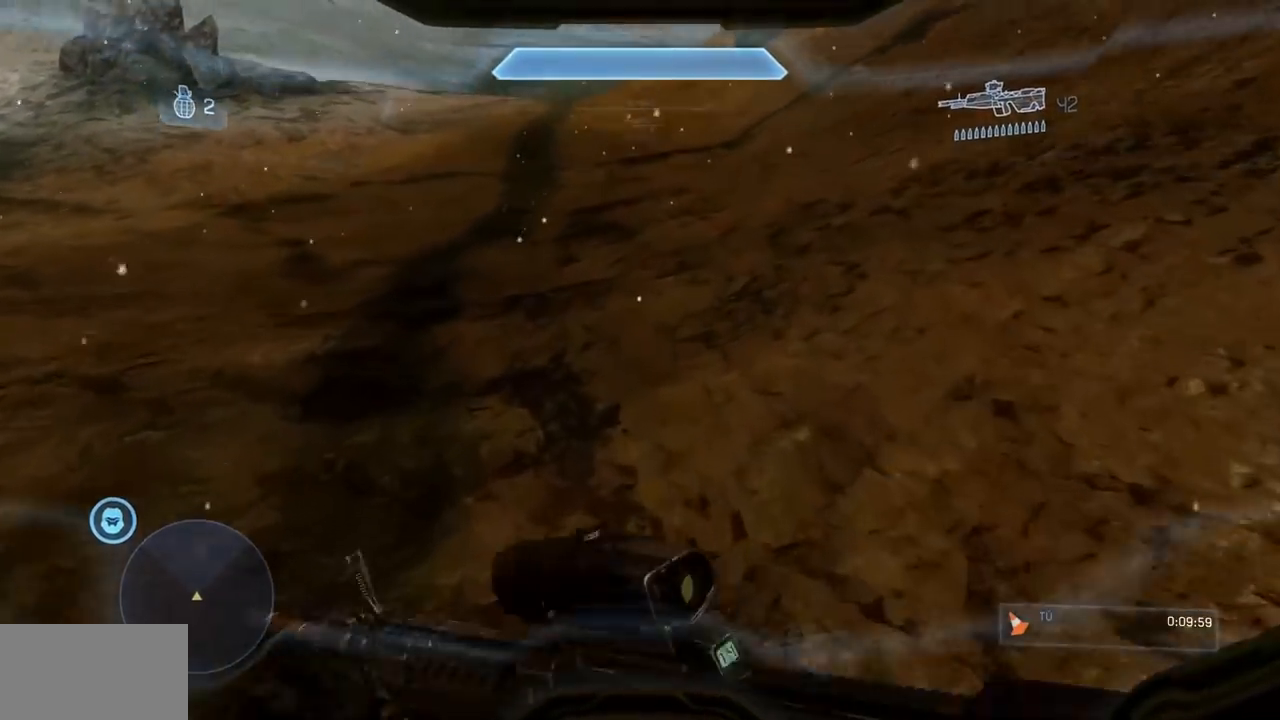
{"buttons": [], "left_stick": "up", "right_stick": "center", "events": [[234, "right_stick", "center"]]}
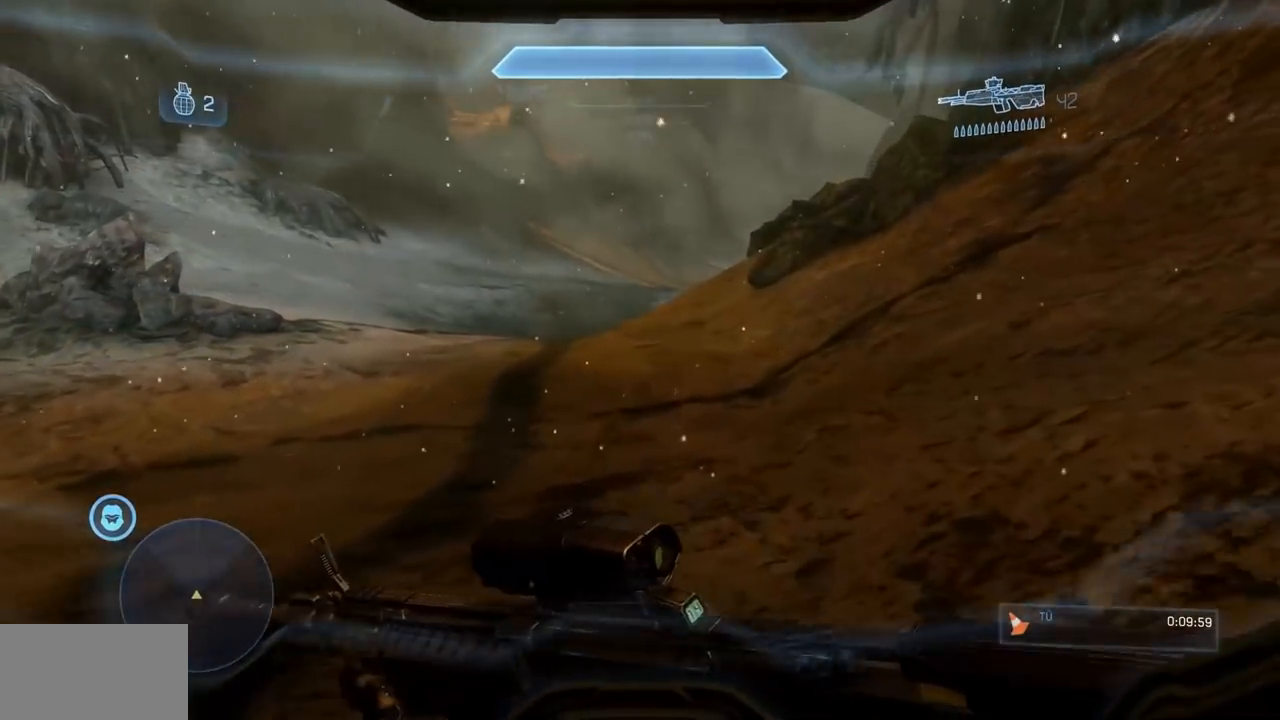
{"buttons": [], "left_stick": "up", "right_stick": "center", "events": []}
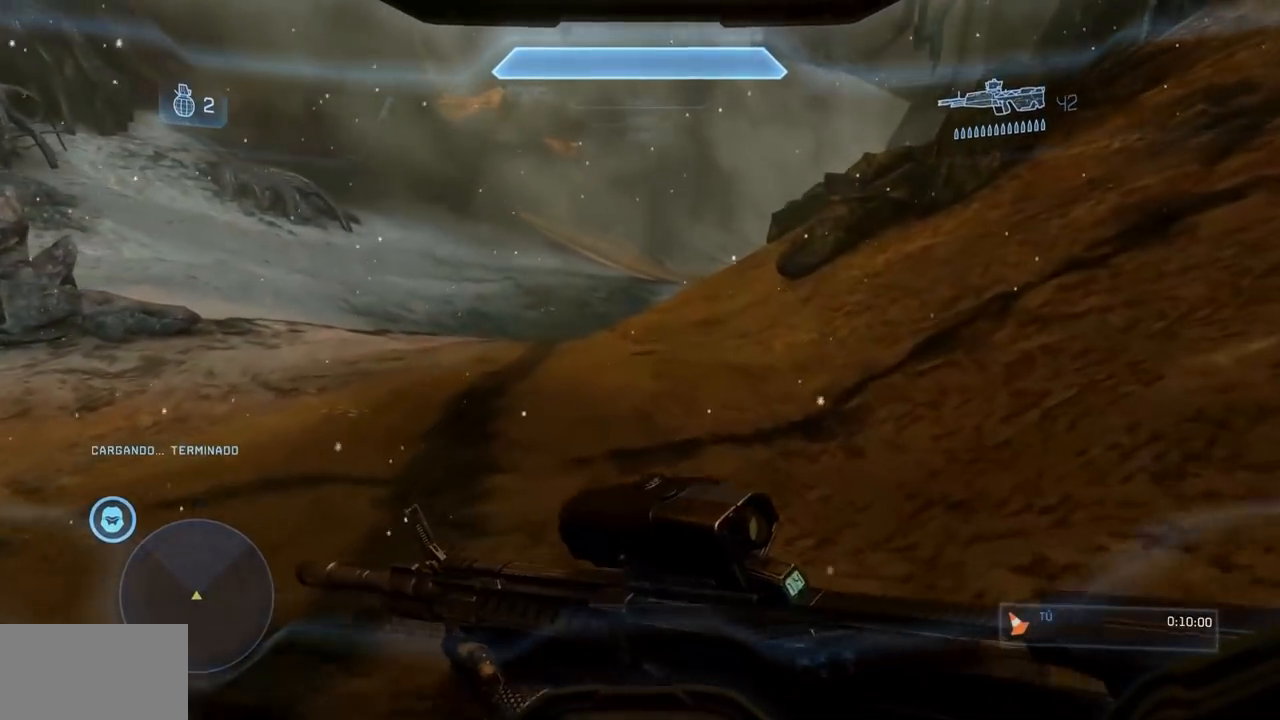
{"buttons": [], "left_stick": "up", "right_stick": "center", "events": []}
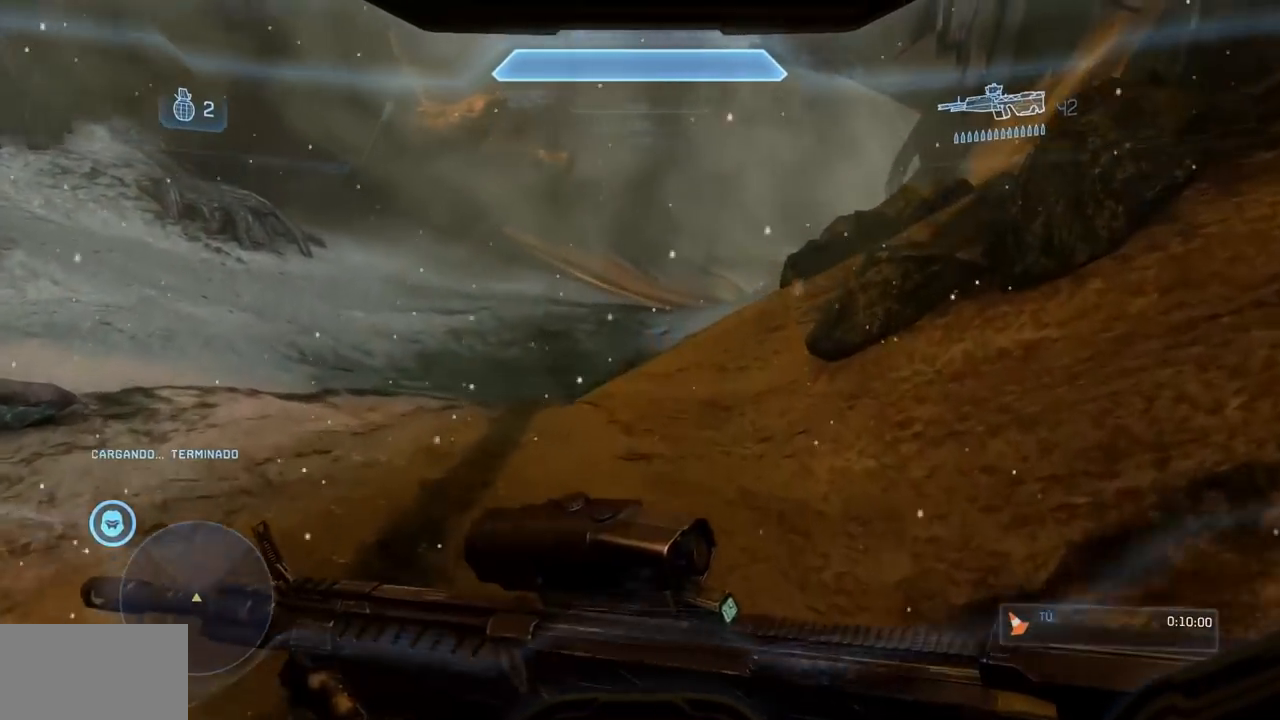
{"buttons": [], "left_stick": "up", "right_stick": "center", "events": [[33, "B", "down"], [183, "B", "up"]]}
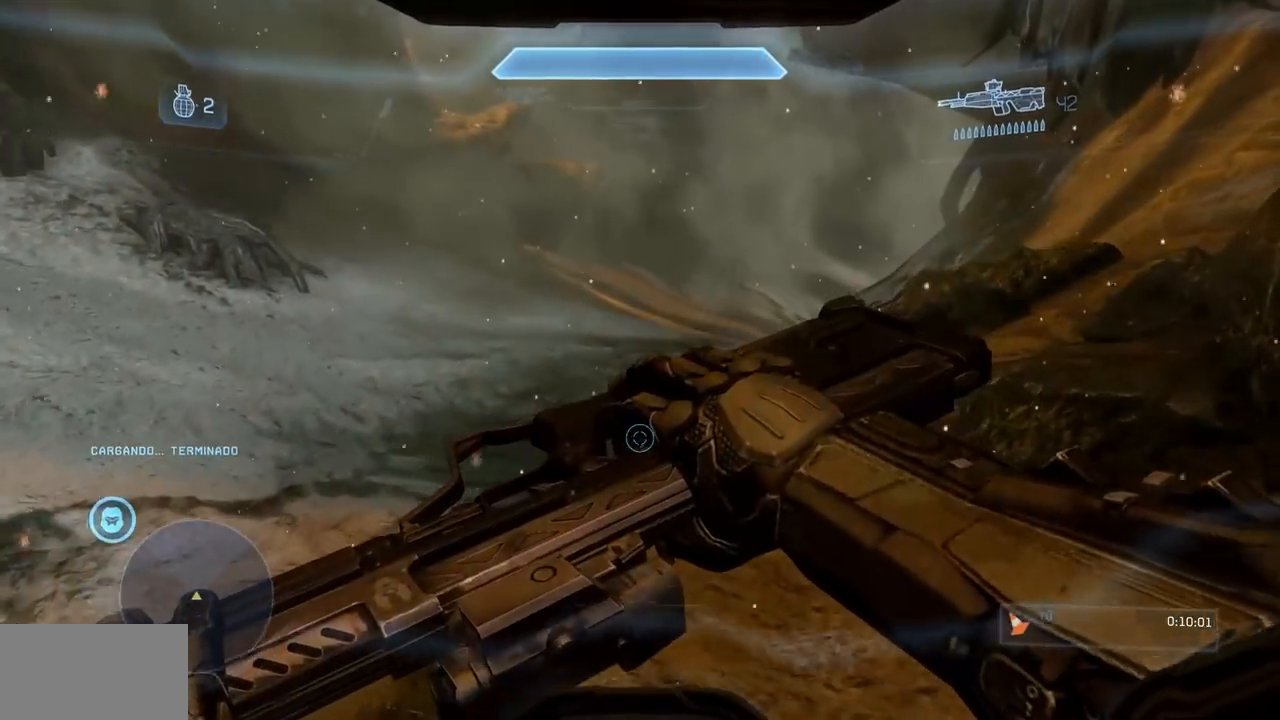
{"buttons": [], "left_stick": "up", "right_stick": "center", "events": []}
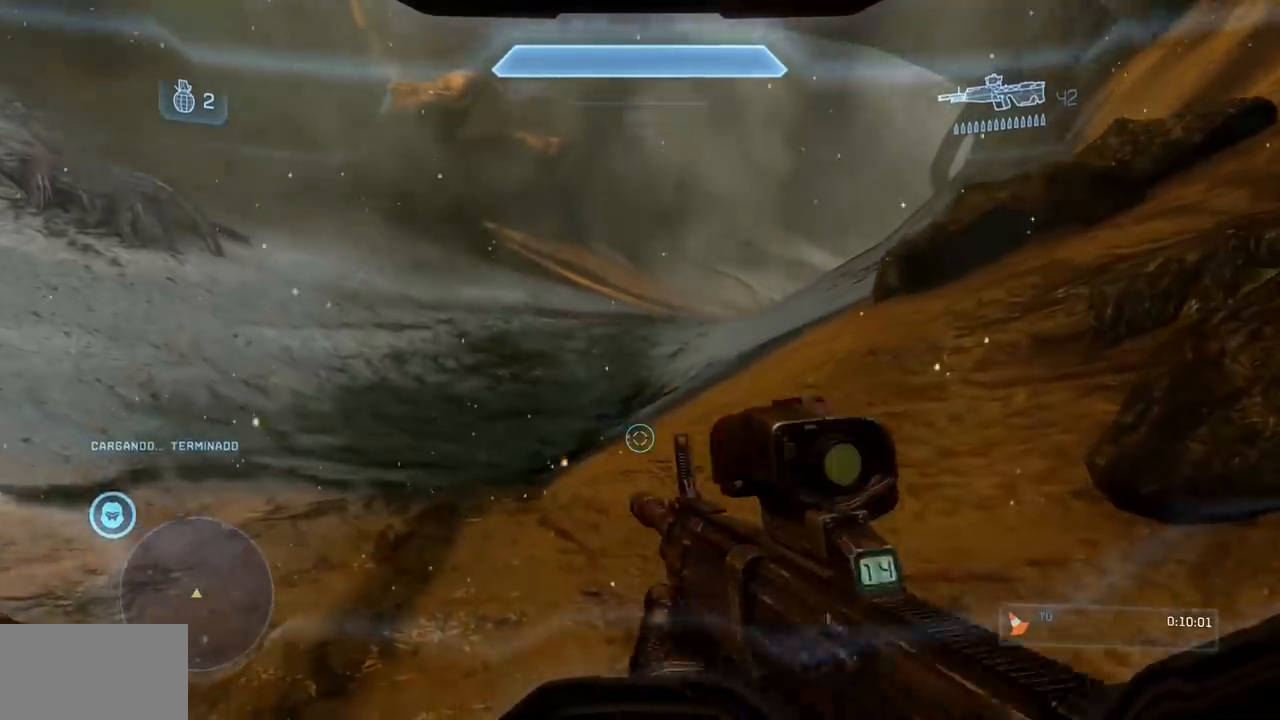
{"buttons": [], "left_stick": "up", "right_stick": "center", "events": []}
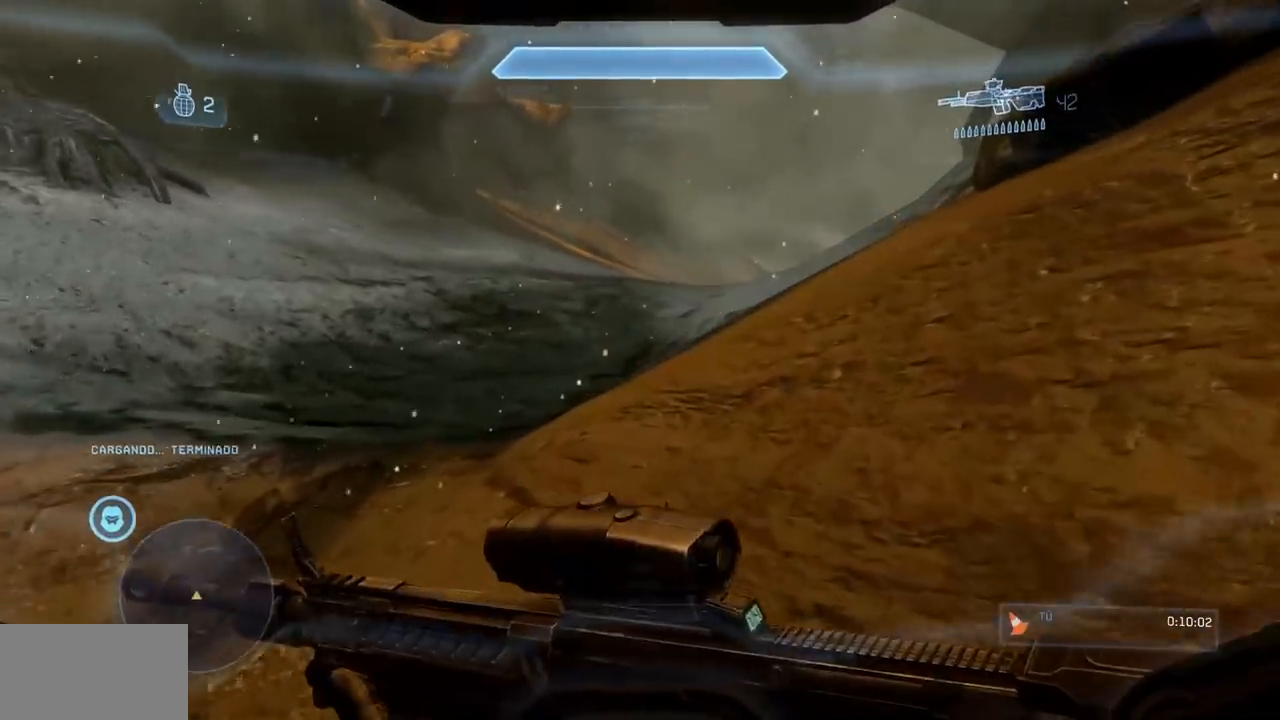
{"buttons": [], "left_stick": "up", "right_stick": "down-right", "events": [[267, "right_stick", "down-right"]]}
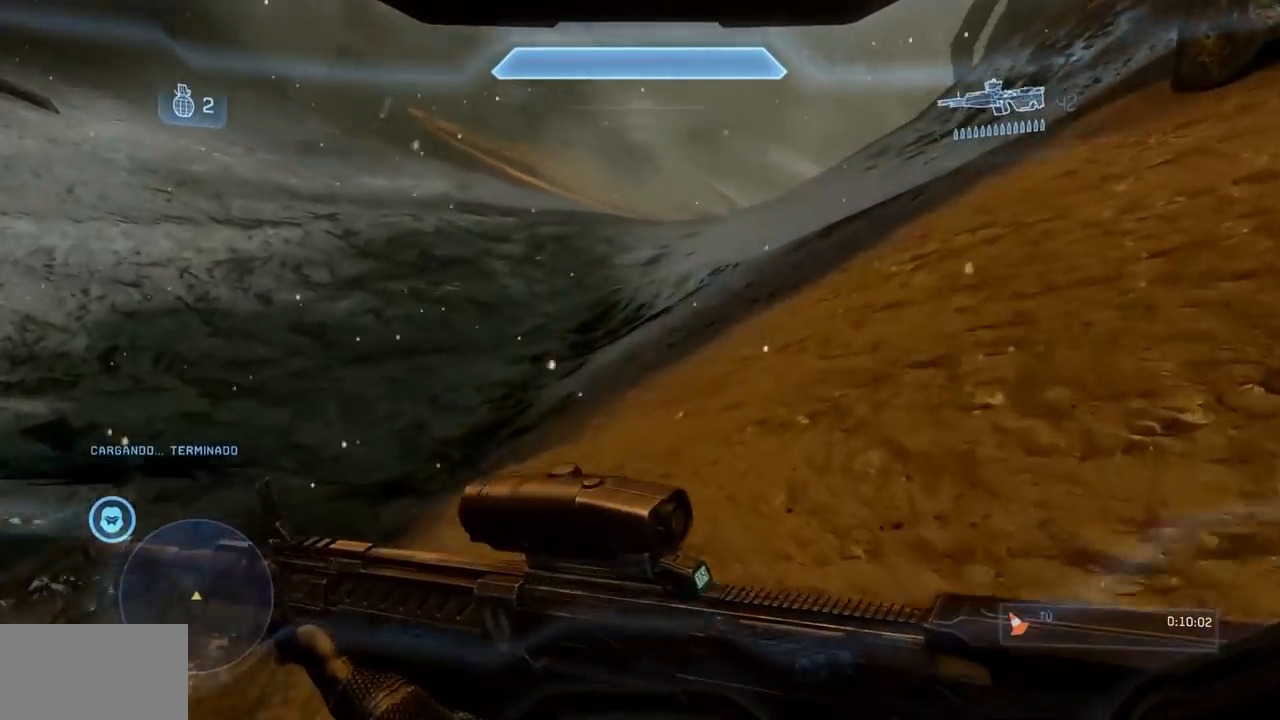
{"buttons": [], "left_stick": "up", "right_stick": "center", "events": [[216, "right_stick", "right"], [333, "right_stick", "up-right"], [467, "right_stick", "center"]]}
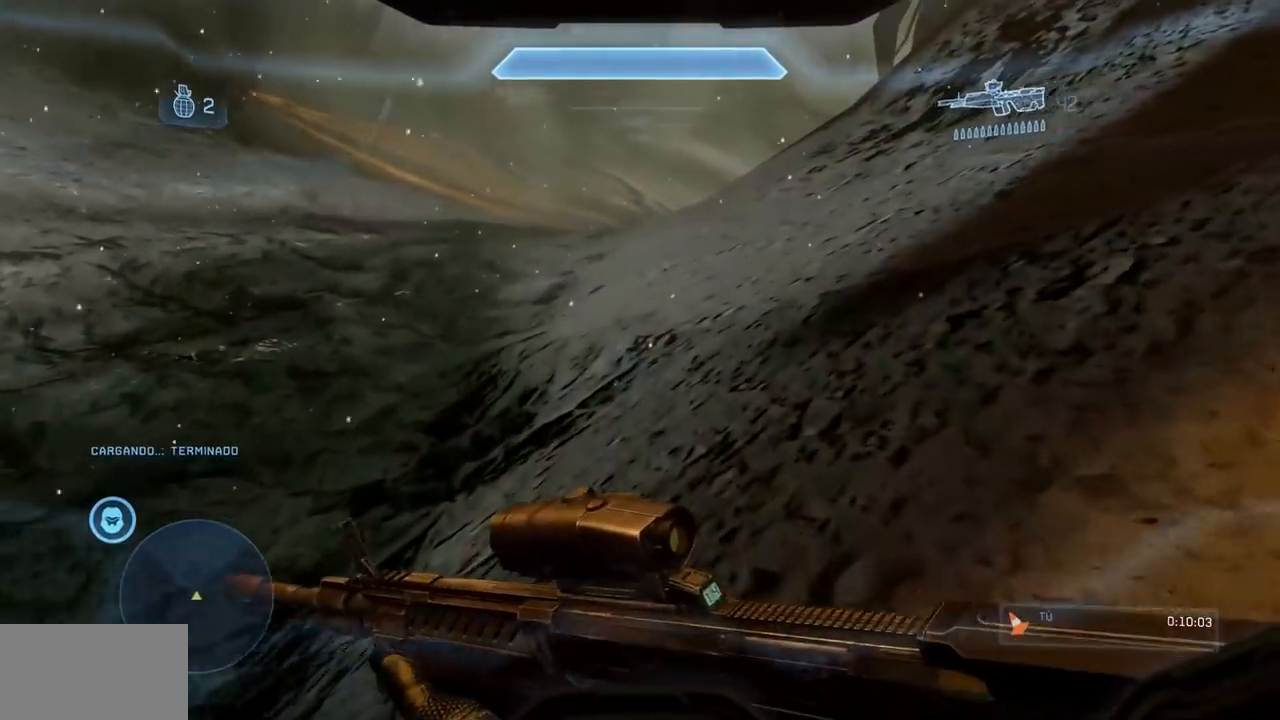
{"buttons": [], "left_stick": "up", "right_stick": "center", "events": []}
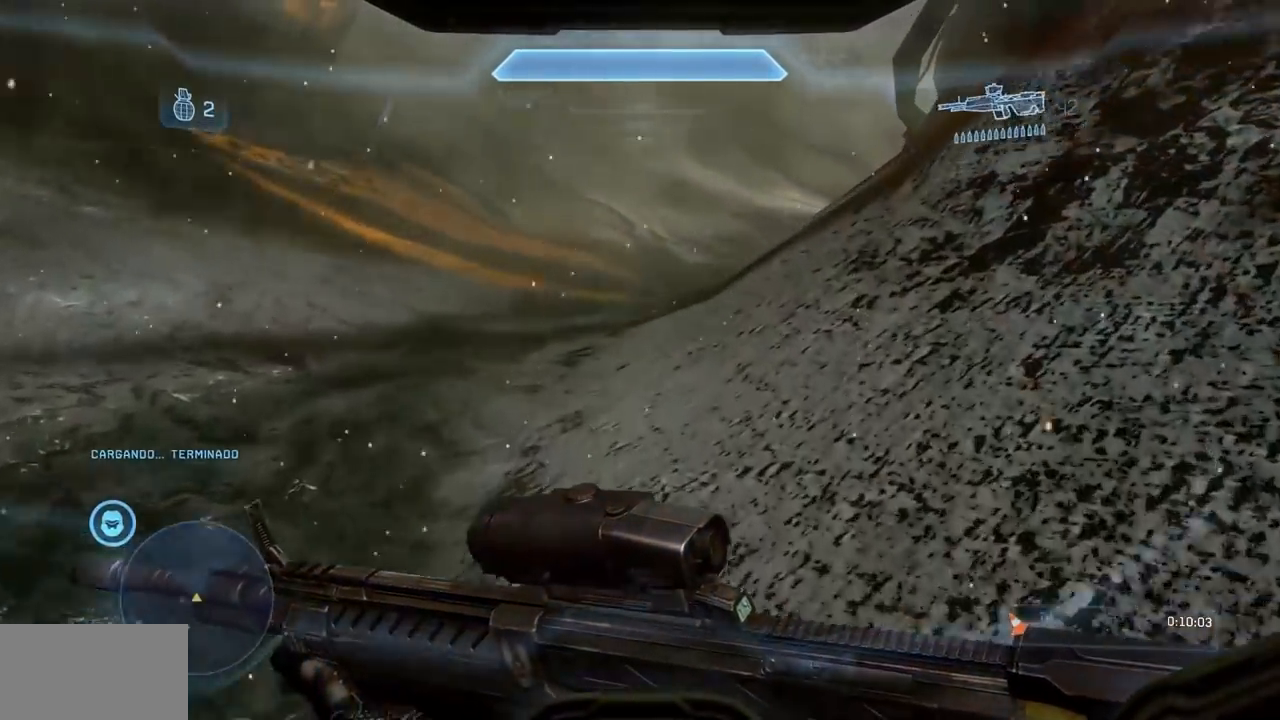
{"buttons": [], "left_stick": "up", "right_stick": "center", "events": [[250, "B", "down"], [367, "B", "up"]]}
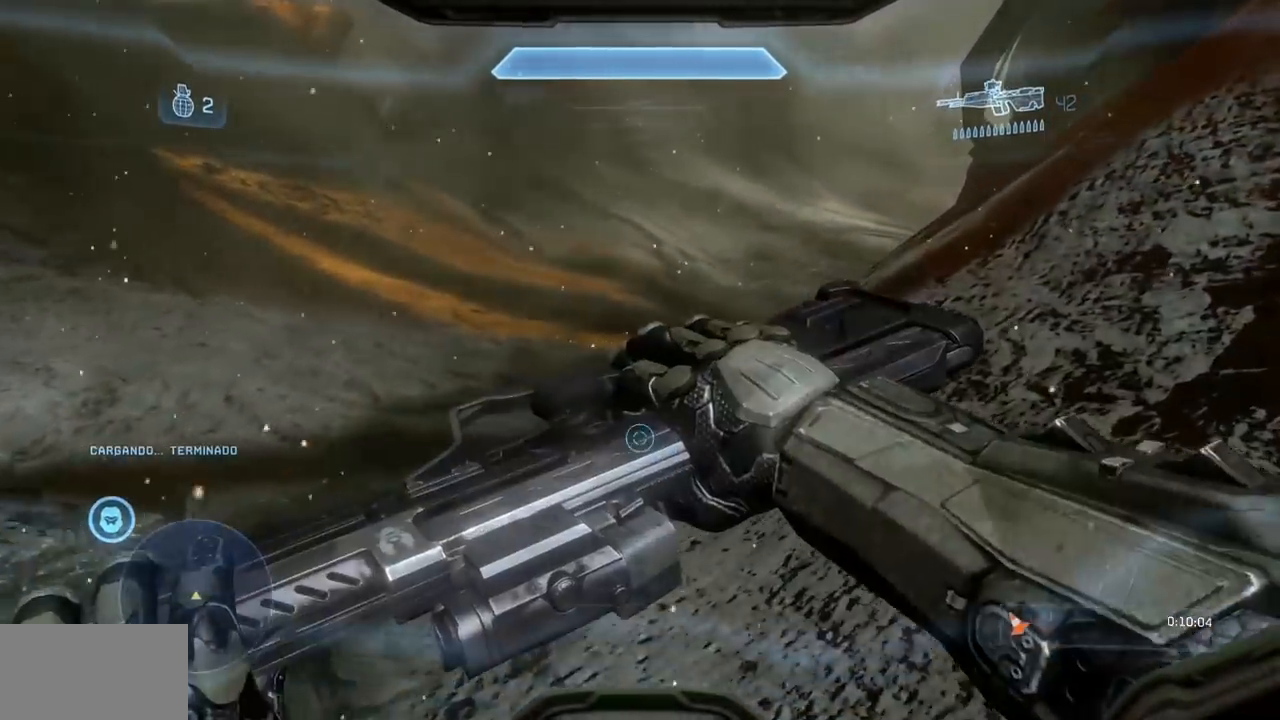
{"buttons": [], "left_stick": "up", "right_stick": "center", "events": [[100, "right_stick", "up-right"], [251, "right_stick", "center"]]}
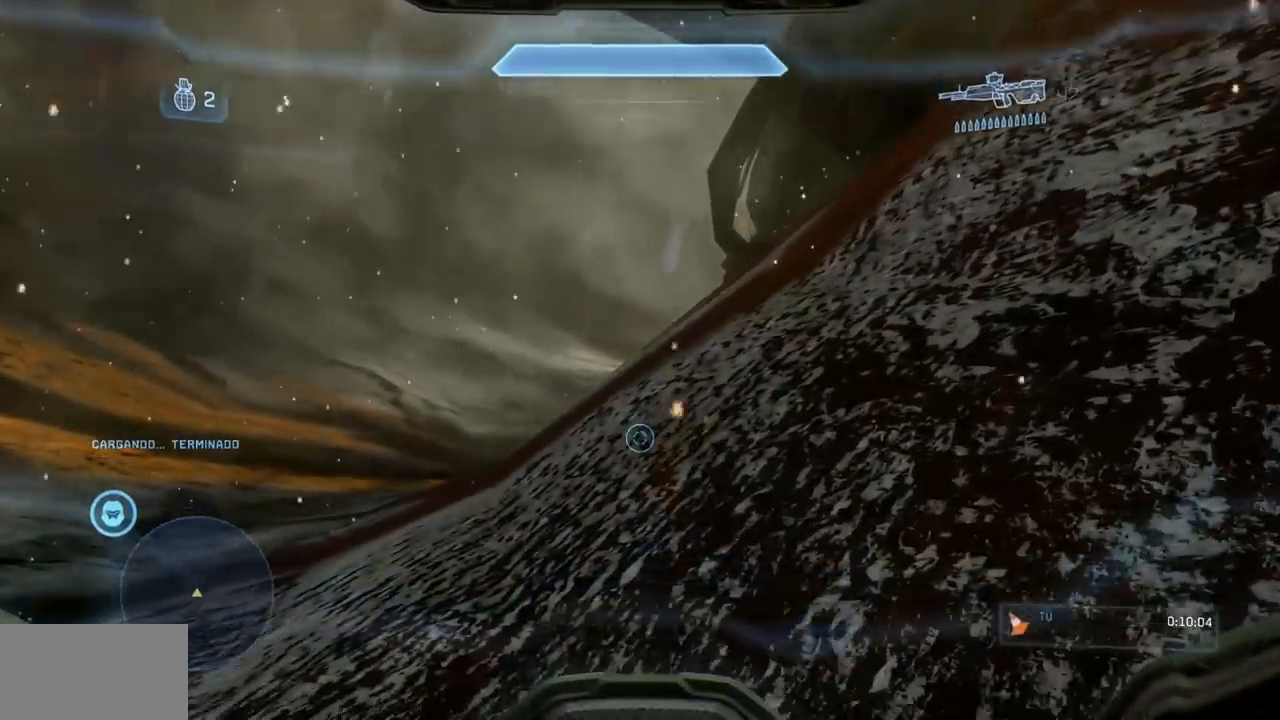
{"buttons": [], "left_stick": "up", "right_stick": "center", "events": []}
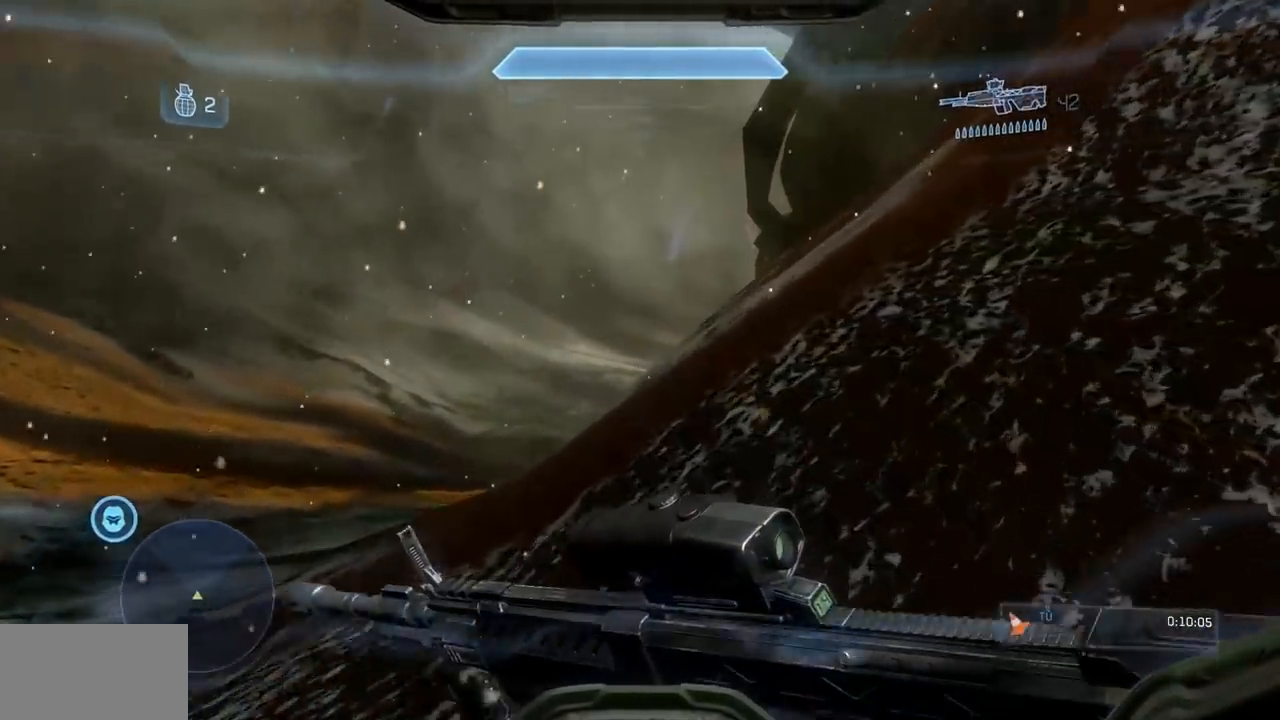
{"buttons": [], "left_stick": "up", "right_stick": "center", "events": [[50, "right_stick", "down"], [234, "right_stick", "center"]]}